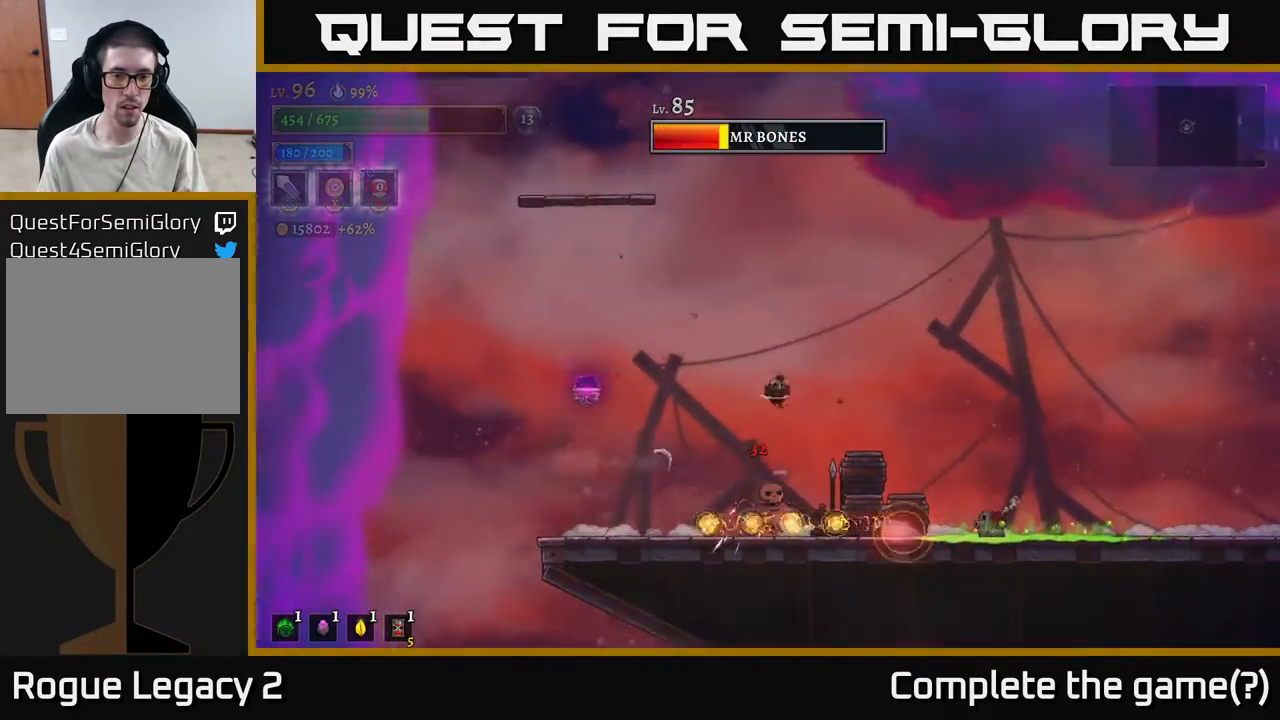
Gameplay with a controller (Xbox layout); each line is a JSON object with the inputs held at the frame after it. "events" lists button and stick changes between this image and that frame as [ms after this image, input, new state], when the widget could be followed in between.
{"buttons": [], "left_stick": "center", "right_stick": "center", "events": [[33, "left_stick", "left"], [150, "L1", "up"], [467, "left_stick", "center"]]}
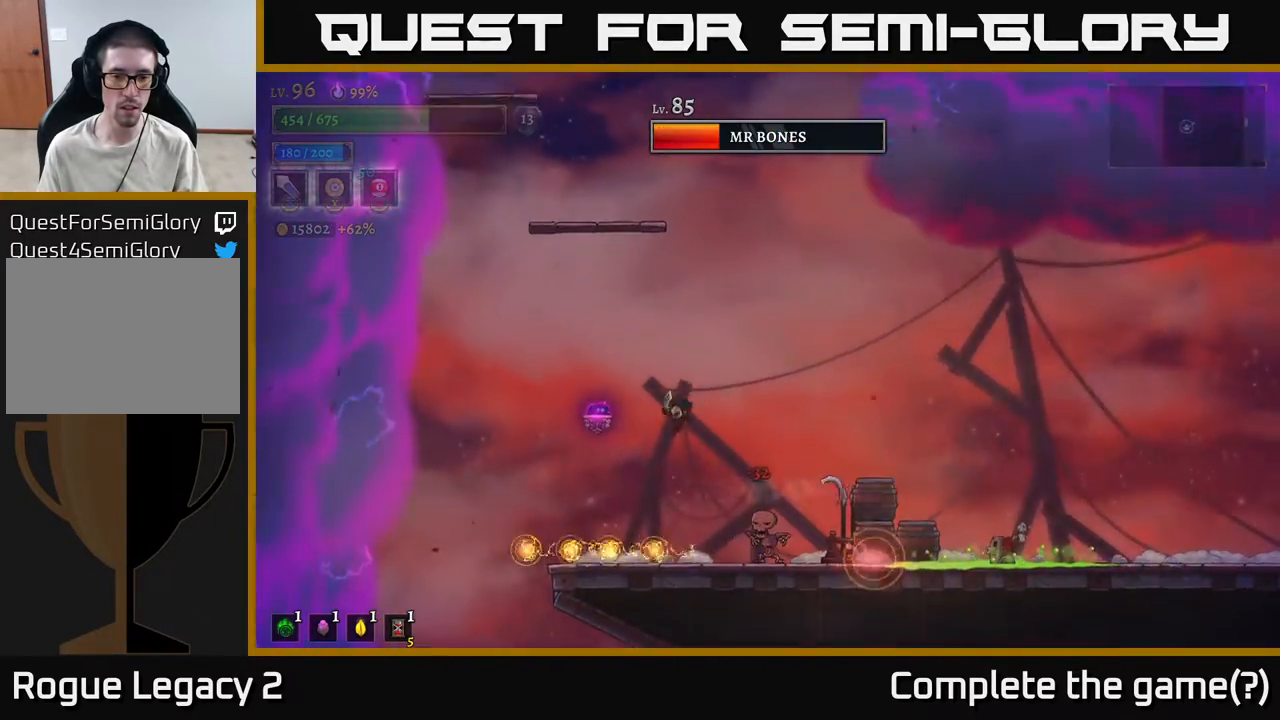
{"buttons": [], "left_stick": "left", "right_stick": "center", "events": [[17, "left_stick", "left"], [283, "R2", "down"], [283, "left_stick", "right"], [317, "X", "down"], [350, "R2", "up"], [383, "left_stick", "left"], [400, "X", "up"]]}
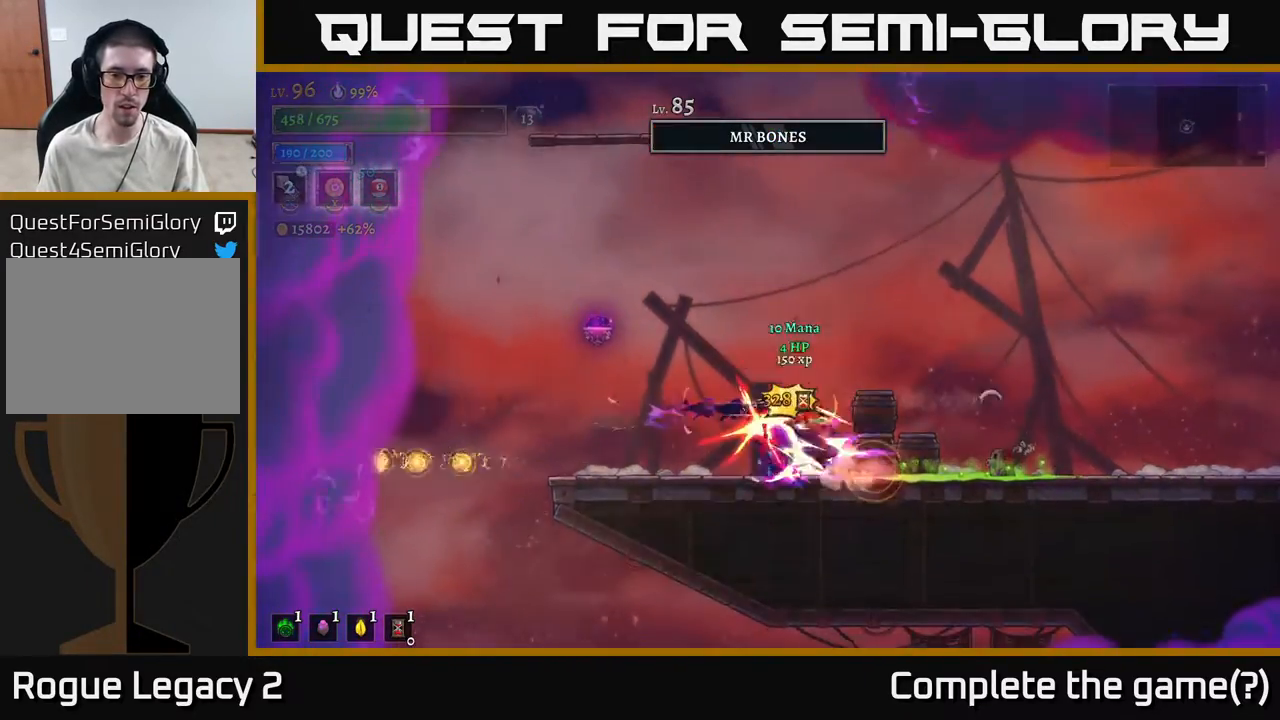
{"buttons": [], "left_stick": "left", "right_stick": "center", "events": []}
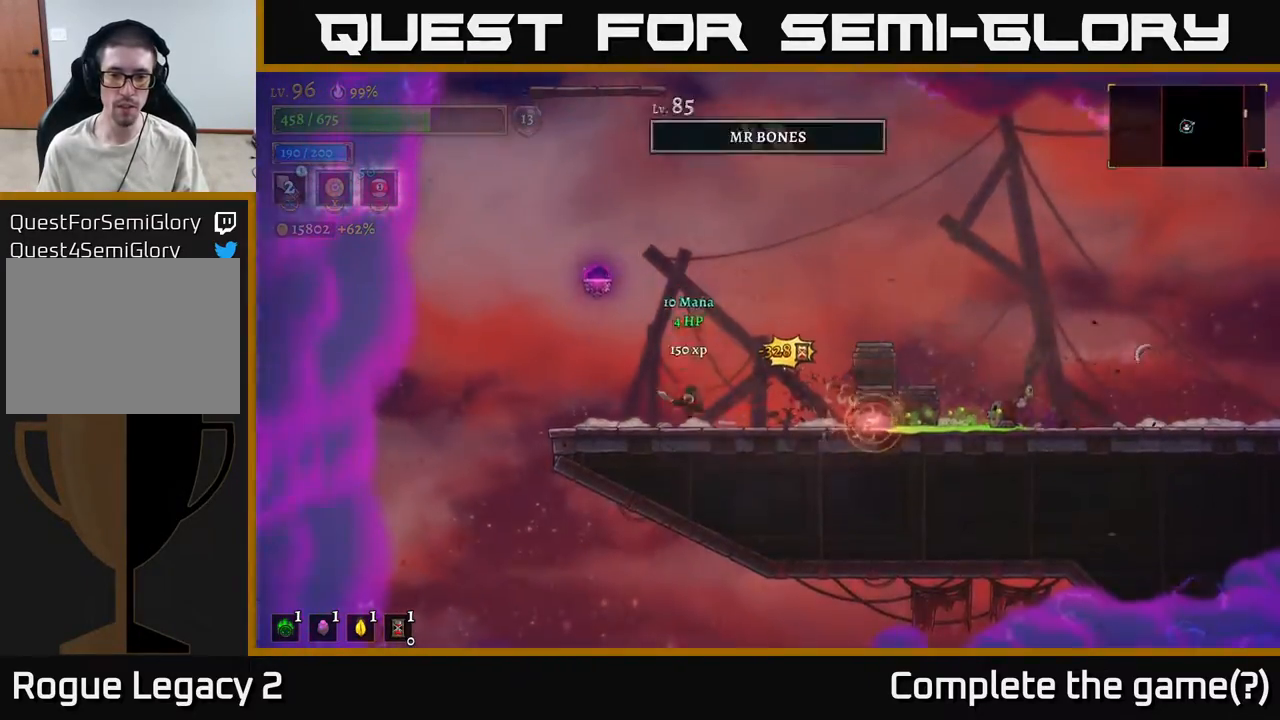
{"buttons": [], "left_stick": "center", "right_stick": "center", "events": [[50, "A", "down"], [117, "left_stick", "right"], [383, "left_stick", "center"], [417, "A", "up"]]}
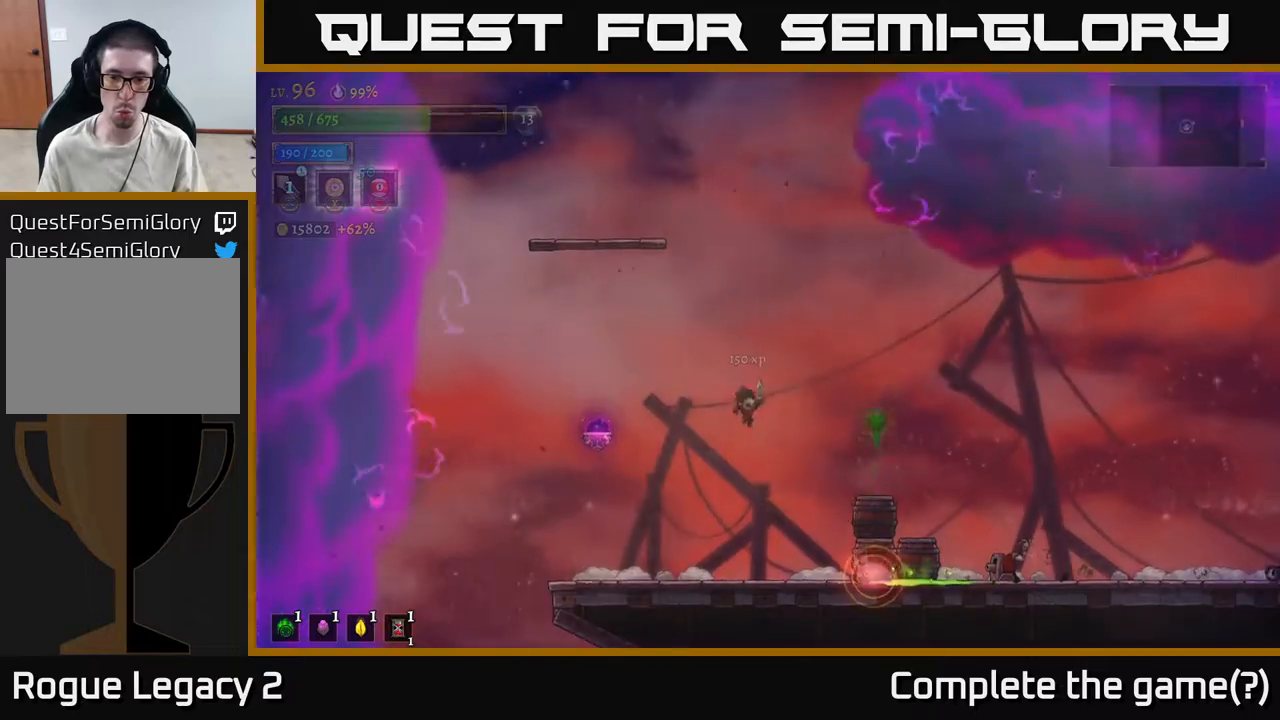
{"buttons": [], "left_stick": "left", "right_stick": "center", "events": [[50, "left_stick", "left"], [267, "left_stick", "center"], [450, "left_stick", "left"]]}
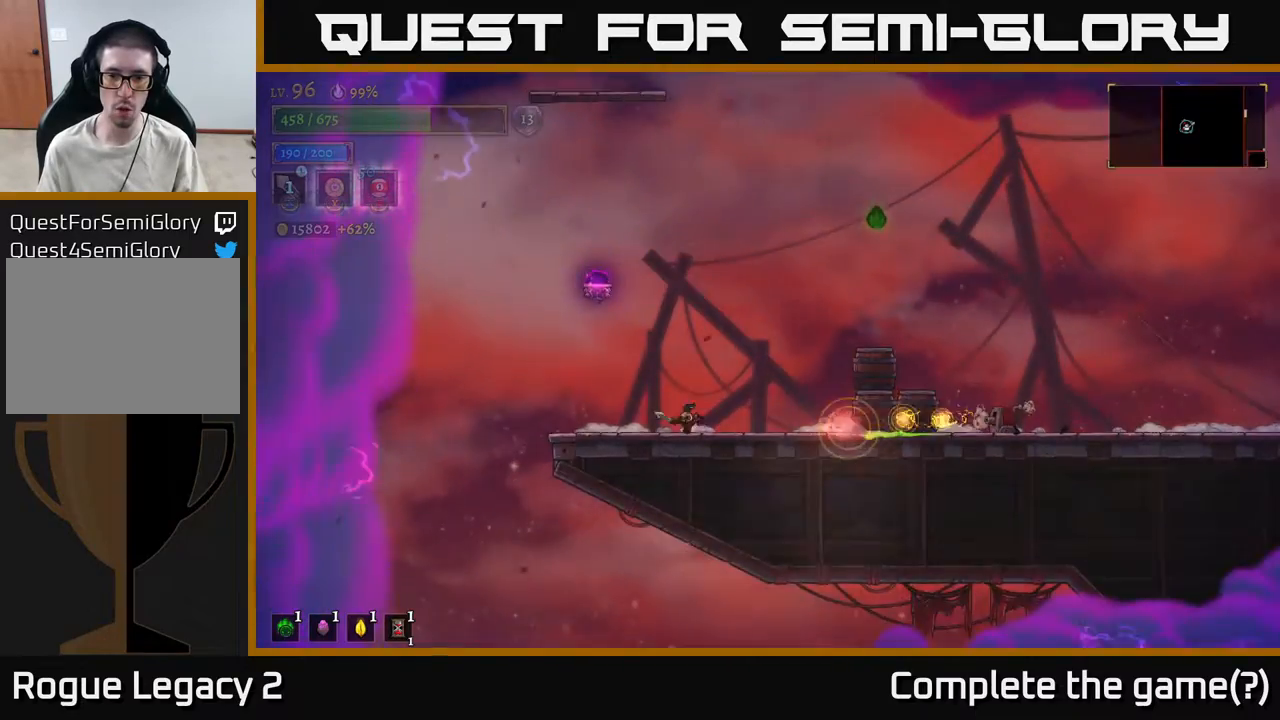
{"buttons": ["A"], "left_stick": "right", "right_stick": "center", "events": [[233, "left_stick", "center"], [317, "A", "down"], [317, "left_stick", "right"]]}
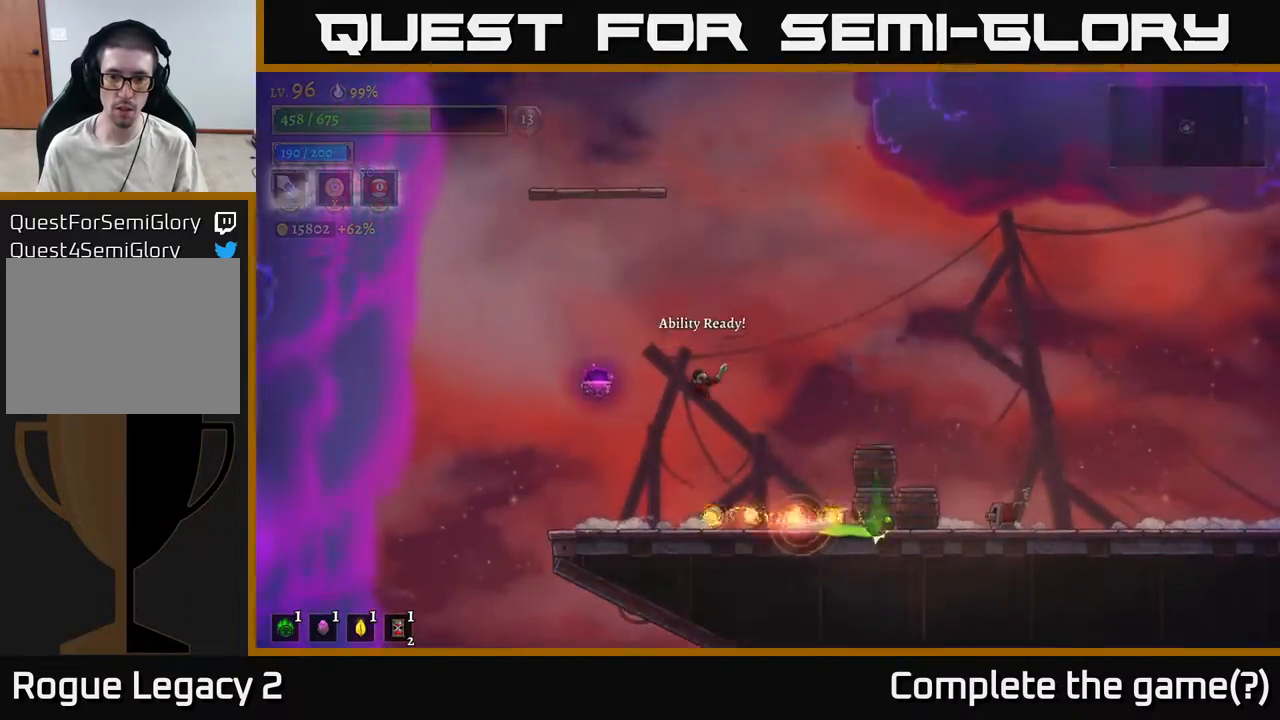
{"buttons": [], "left_stick": "center", "right_stick": "center", "events": [[183, "left_stick", "center"], [383, "A", "up"]]}
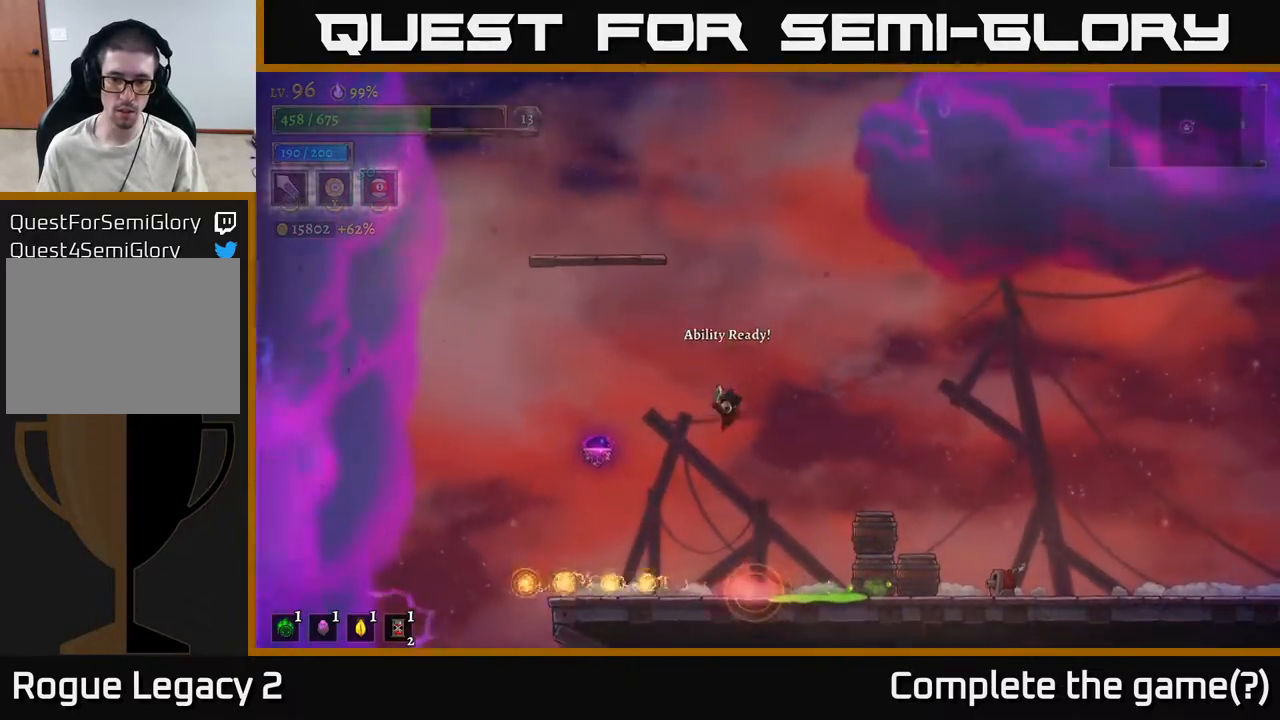
{"buttons": [], "left_stick": "left", "right_stick": "center", "events": [[17, "left_stick", "left"], [317, "left_stick", "center"], [383, "left_stick", "left"]]}
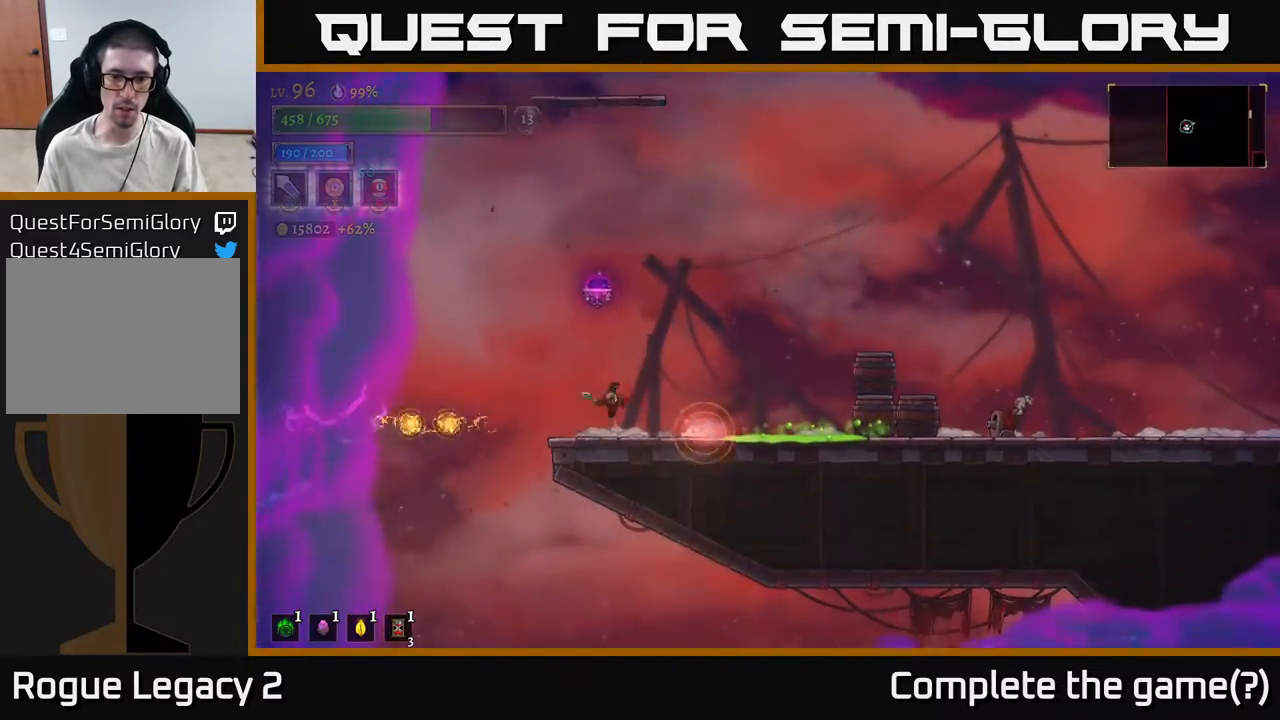
{"buttons": ["L1"], "left_stick": "right", "right_stick": "center", "events": [[33, "A", "down"], [67, "A", "up"], [83, "left_stick", "right"], [267, "left_stick", "center"], [383, "L1", "down"], [400, "left_stick", "right"]]}
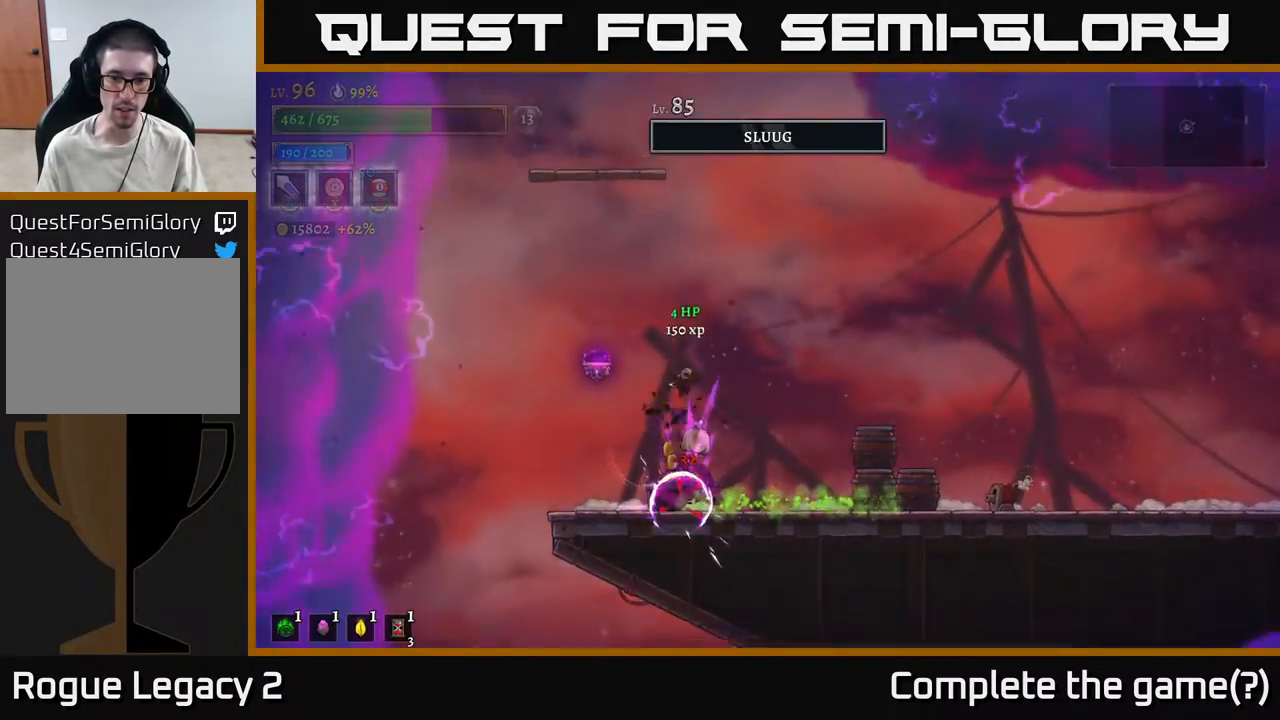
{"buttons": [], "left_stick": "center", "right_stick": "center", "events": [[17, "L1", "up"], [67, "left_stick", "center"], [367, "left_stick", "right"], [483, "left_stick", "center"]]}
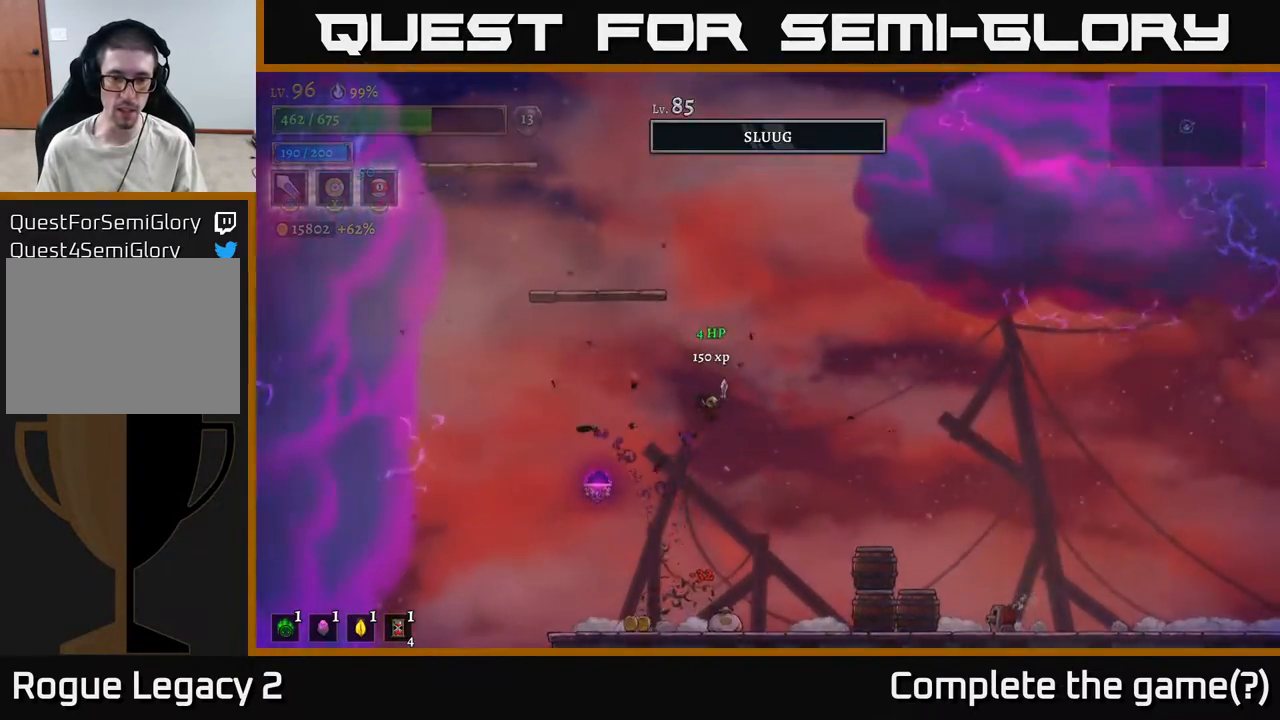
{"buttons": [], "left_stick": "center", "right_stick": "center", "events": [[50, "left_stick", "left"], [217, "left_stick", "center"], [350, "left_stick", "left"], [467, "left_stick", "center"]]}
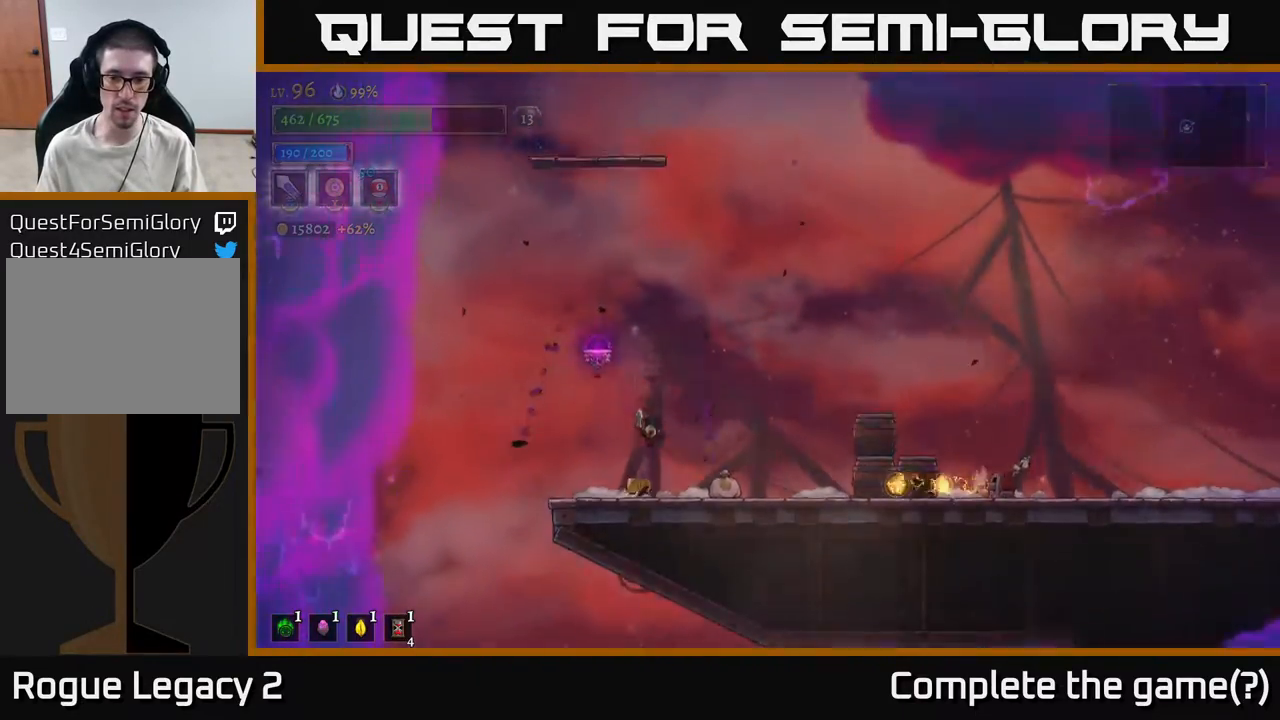
{"buttons": [], "left_stick": "right", "right_stick": "center", "events": [[33, "left_stick", "right"], [167, "A", "down"], [167, "left_stick", "center"], [283, "A", "up"], [300, "left_stick", "right"]]}
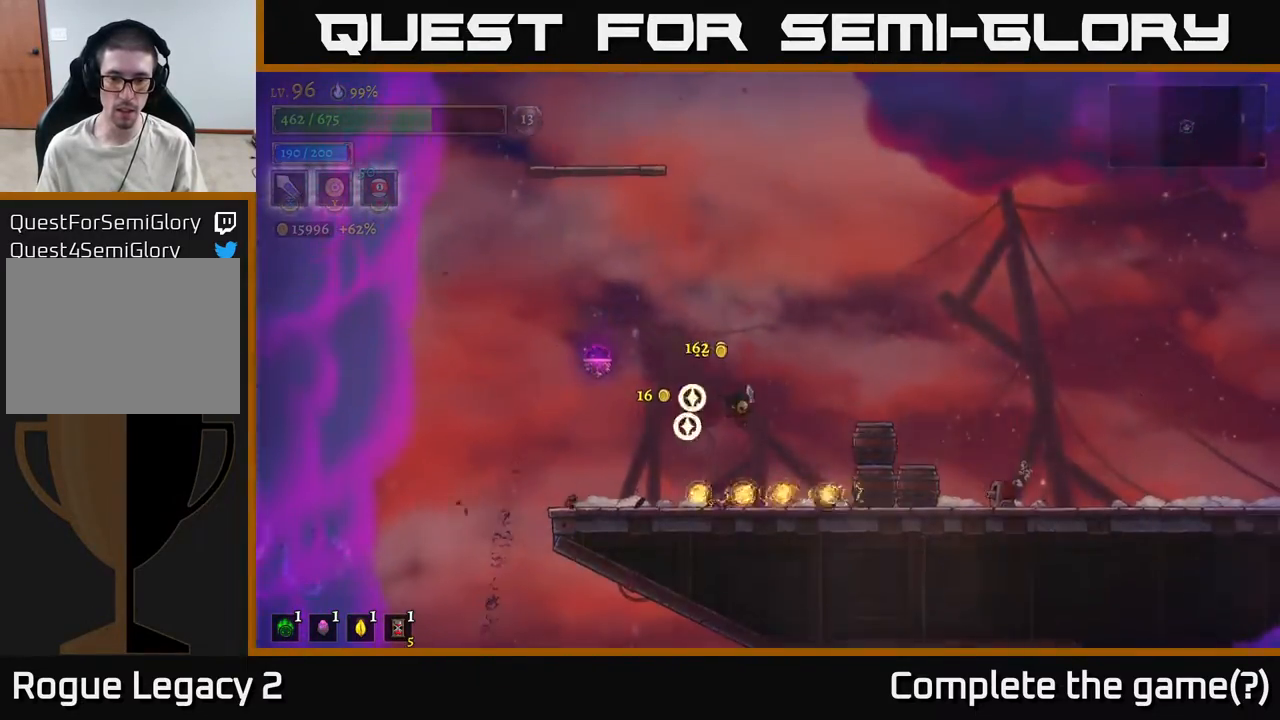
{"buttons": ["R2"], "left_stick": "right", "right_stick": "center", "events": [[350, "left_stick", "center"], [450, "left_stick", "right"], [483, "R2", "down"]]}
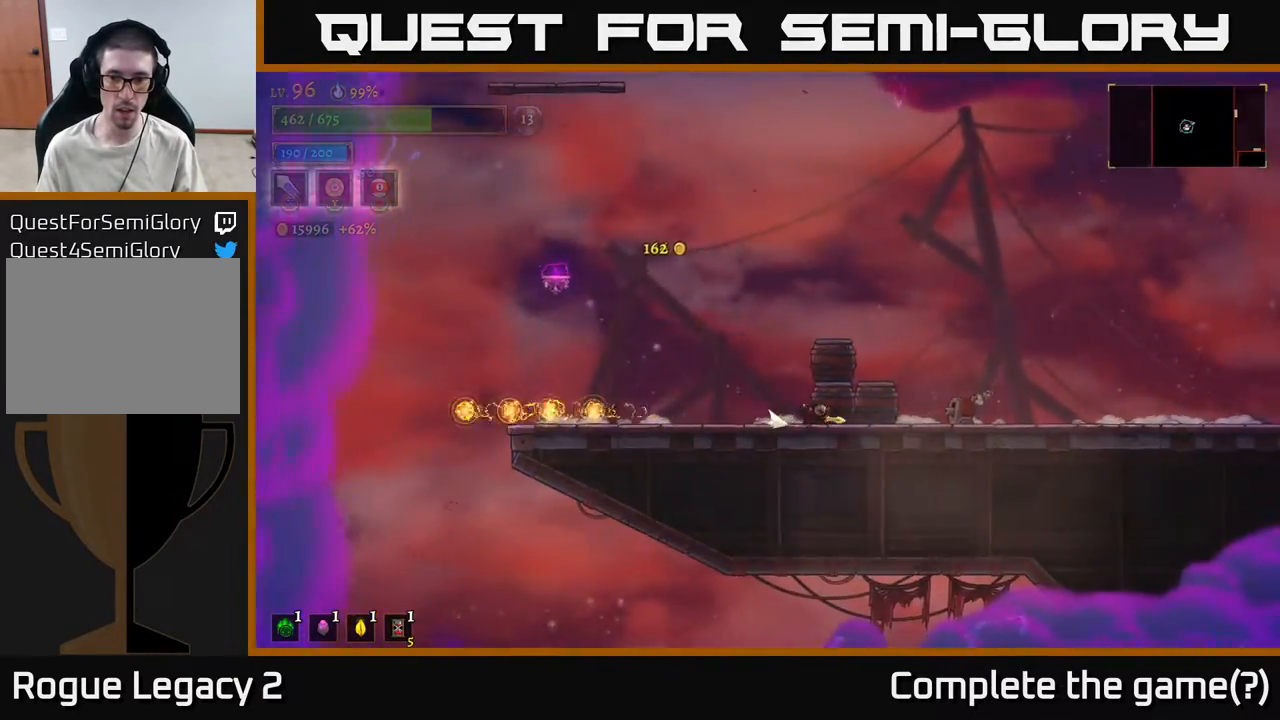
{"buttons": [], "left_stick": "left", "right_stick": "center", "events": [[150, "X", "down"], [183, "R2", "up"], [233, "left_stick", "left"], [250, "X", "up"]]}
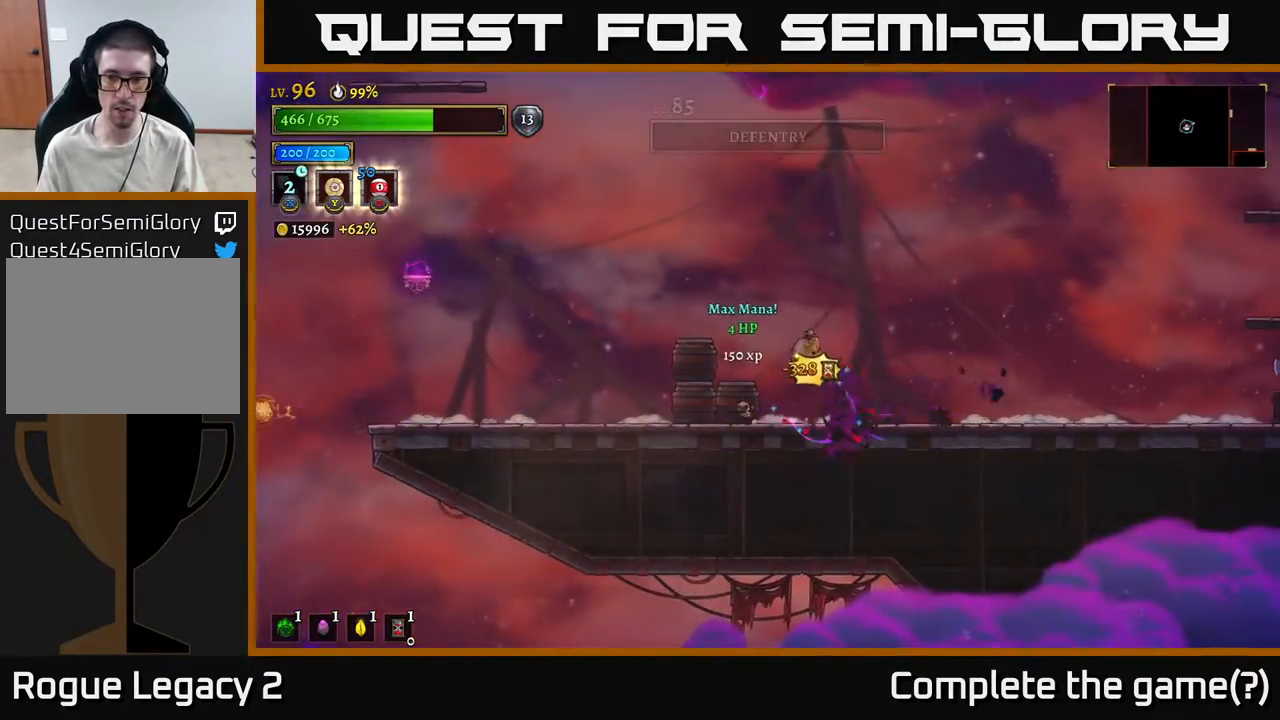
{"buttons": [], "left_stick": "right", "right_stick": "center", "events": [[133, "left_stick", "center"], [283, "left_stick", "right"]]}
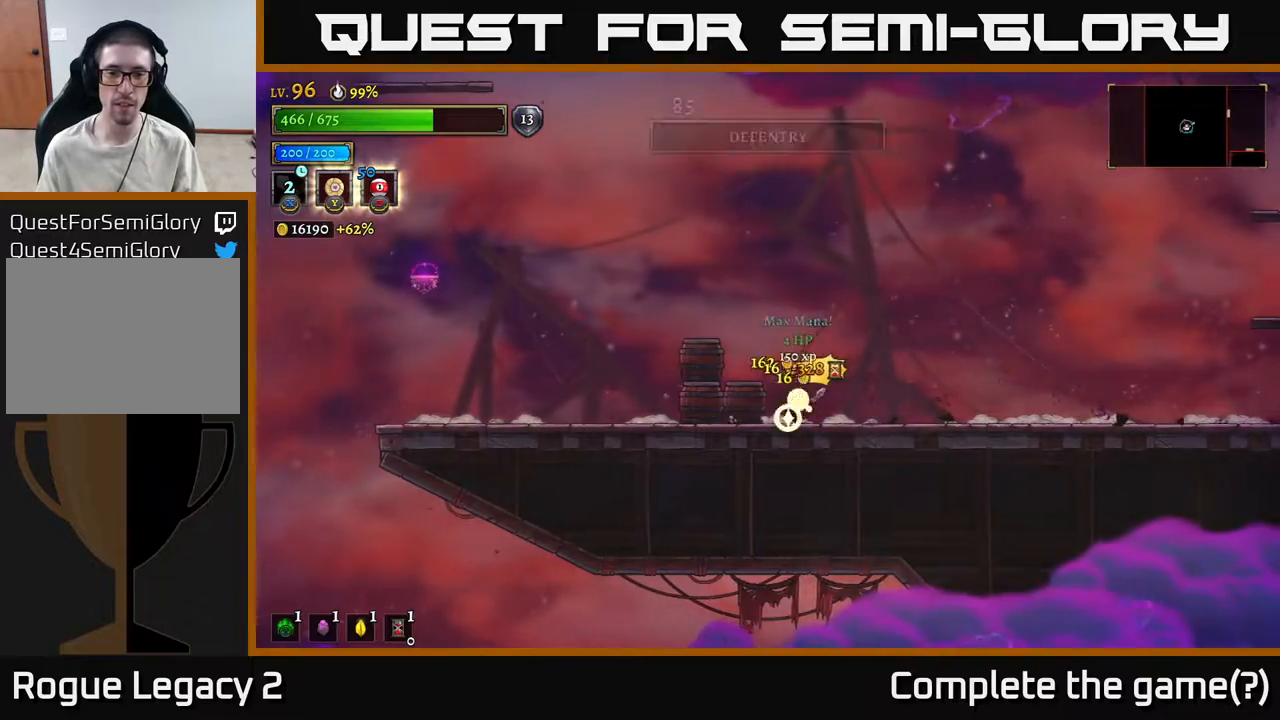
{"buttons": [], "left_stick": "left", "right_stick": "center", "events": [[83, "left_stick", "center"], [133, "left_stick", "left"], [267, "A", "down"], [317, "A", "up"]]}
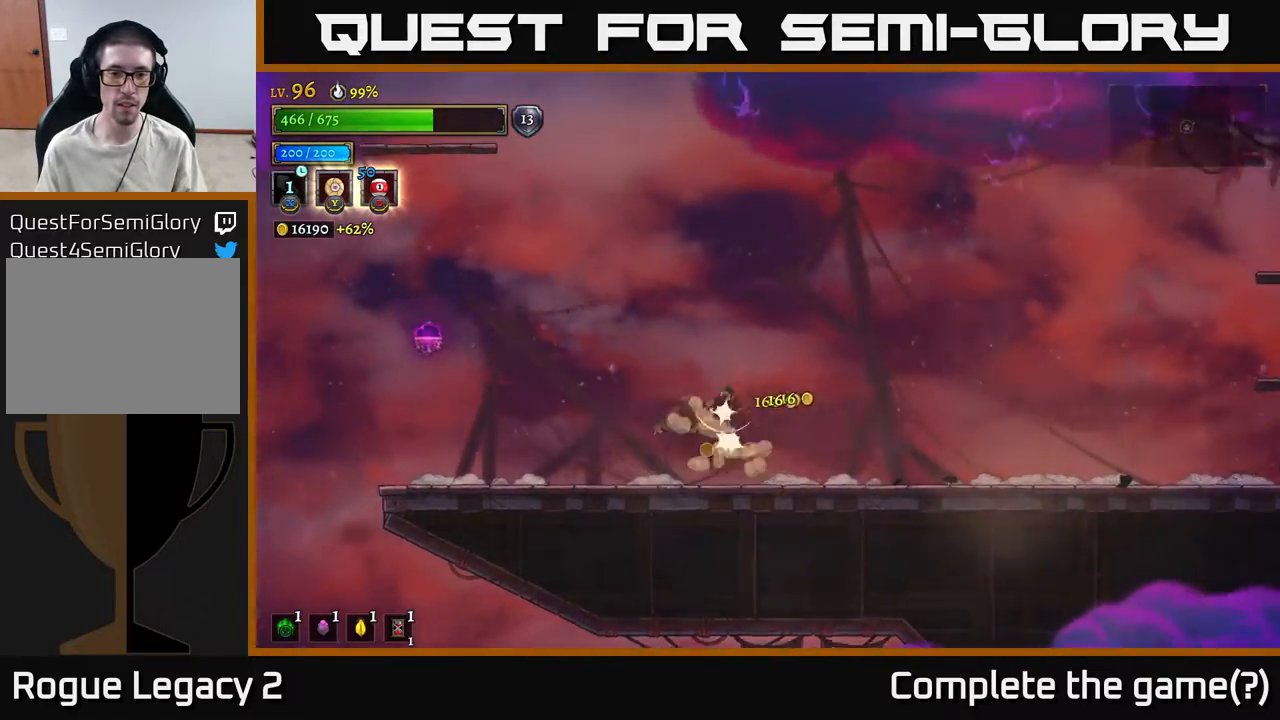
{"buttons": [], "left_stick": "left", "right_stick": "center", "events": [[33, "L1", "down"], [217, "L1", "up"], [250, "left_stick", "center"], [400, "left_stick", "left"]]}
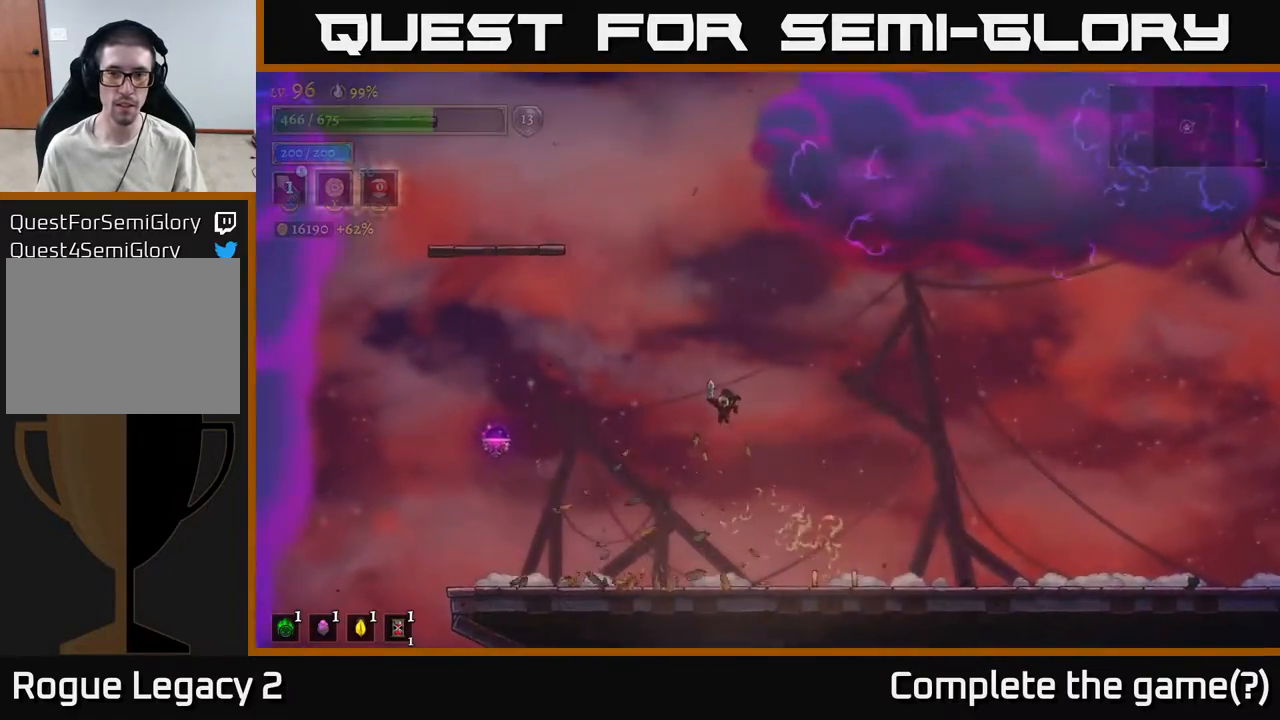
{"buttons": [], "left_stick": "center", "right_stick": "center", "events": [[100, "left_stick", "center"]]}
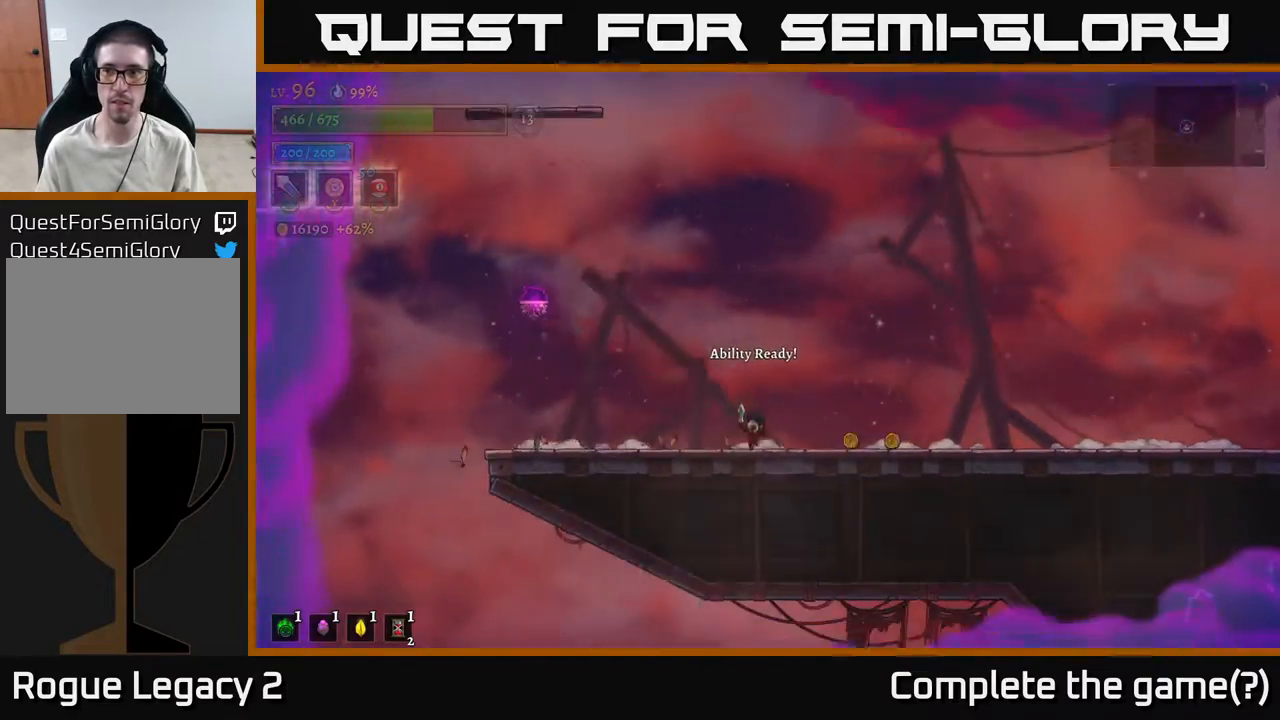
{"buttons": [], "left_stick": "left", "right_stick": "center", "events": [[67, "left_stick", "left"]]}
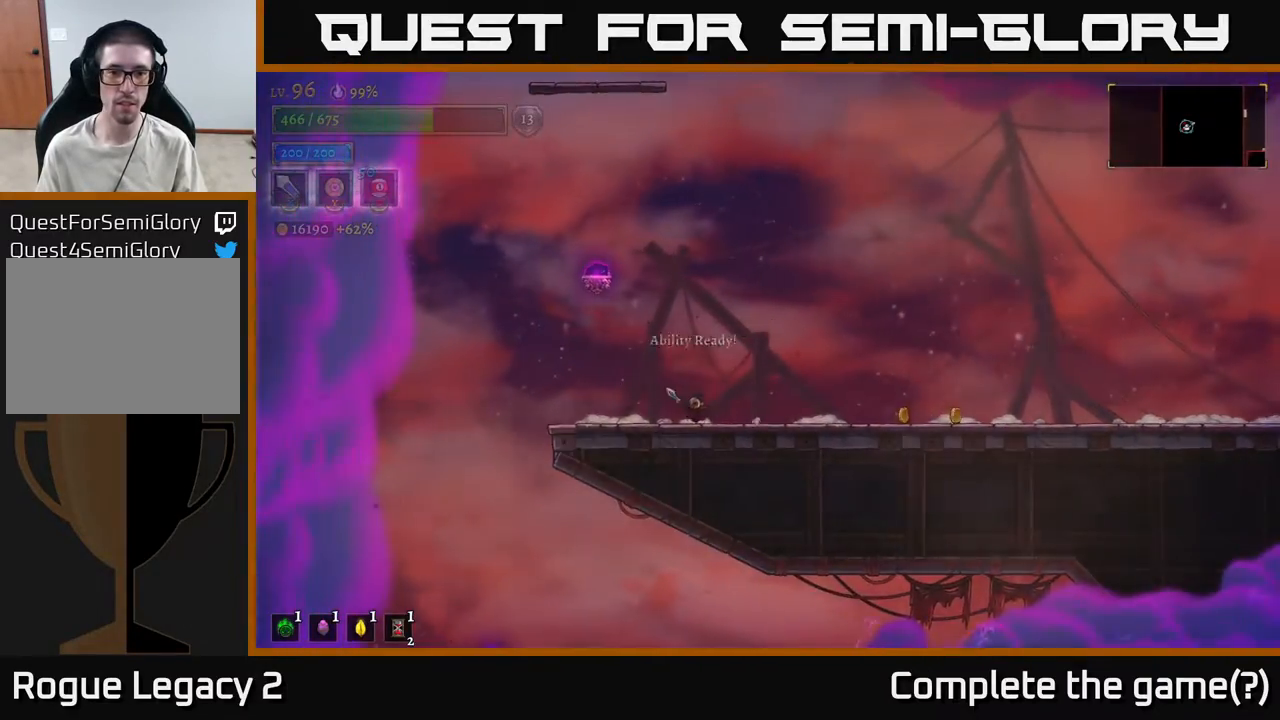
{"buttons": ["L2"], "left_stick": "left", "right_stick": "center", "events": [[183, "A", "down"], [200, "left_stick", "center"], [433, "L2", "down"], [433, "left_stick", "left"], [483, "A", "up"]]}
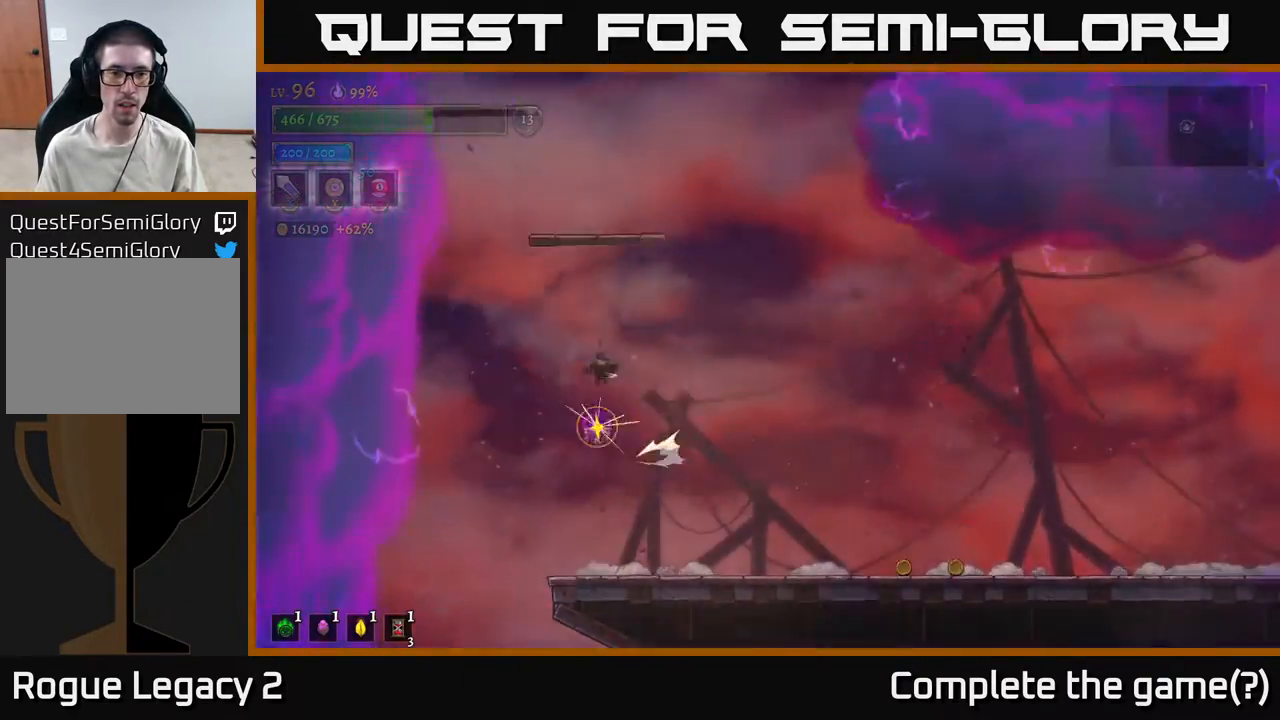
{"buttons": [], "left_stick": "center", "right_stick": "center", "events": [[50, "left_stick", "right"], [150, "L2", "up"], [317, "left_stick", "left"], [467, "left_stick", "center"]]}
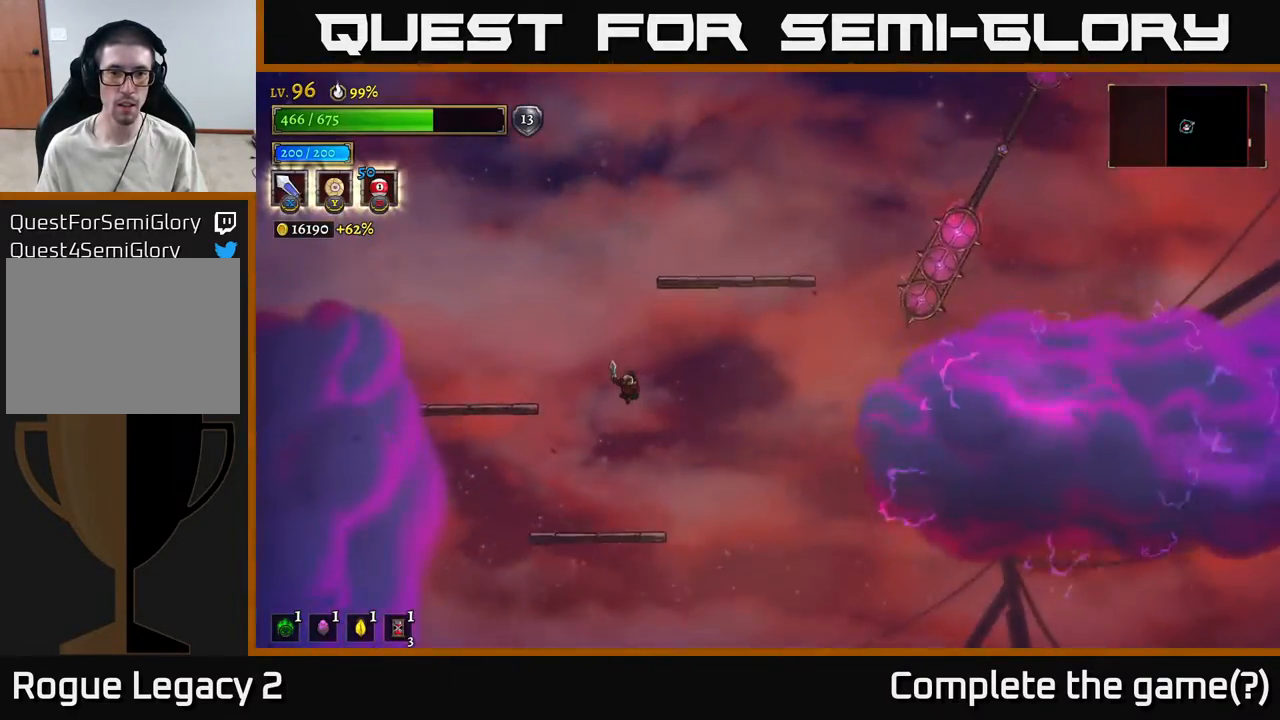
{"buttons": [], "left_stick": "center", "right_stick": "center", "events": []}
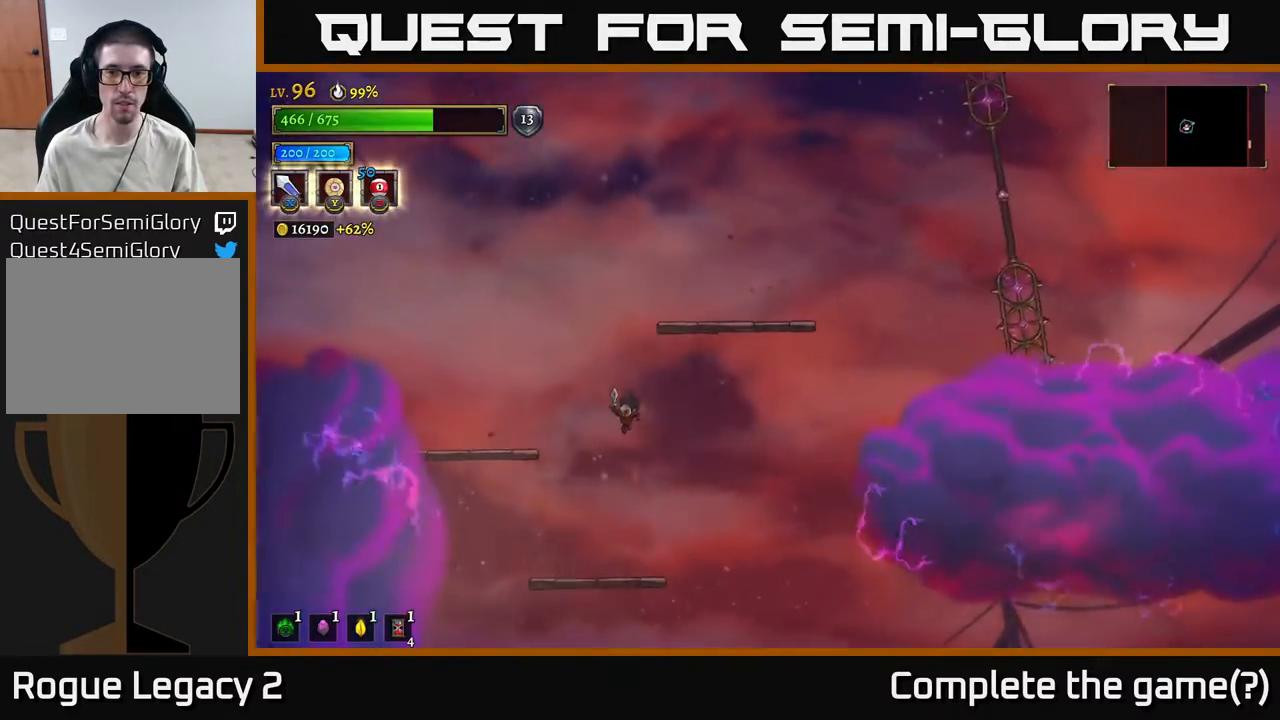
{"buttons": ["A"], "left_stick": "center", "right_stick": "center", "events": [[483, "A", "down"]]}
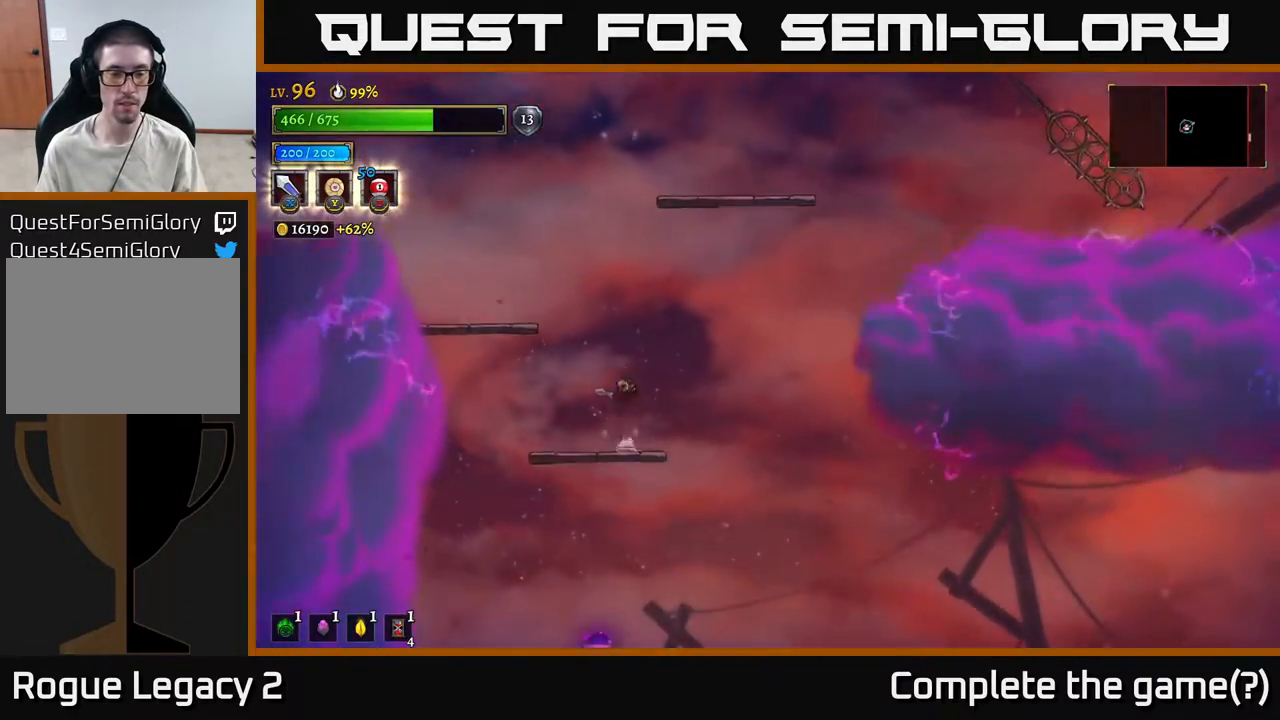
{"buttons": [], "left_stick": "left", "right_stick": "center", "events": [[67, "left_stick", "left"], [300, "A", "up"]]}
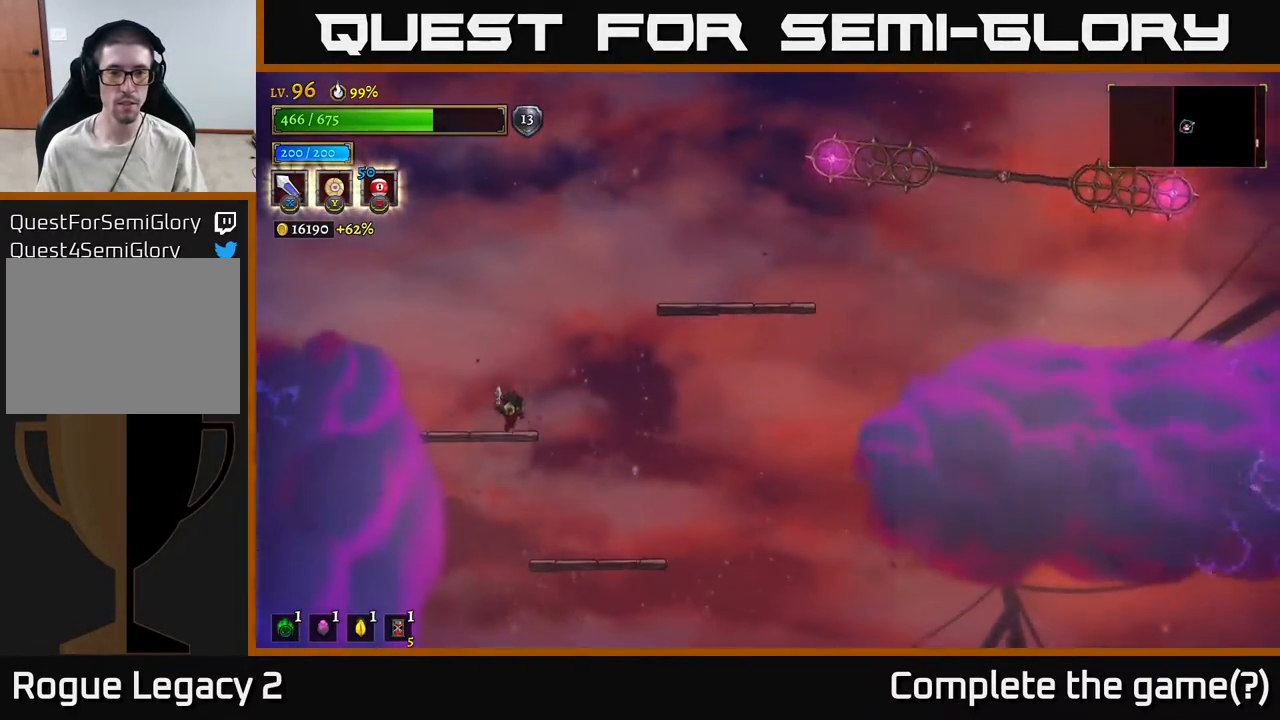
{"buttons": ["A"], "left_stick": "right", "right_stick": "center", "events": [[83, "left_stick", "right"], [117, "A", "down"]]}
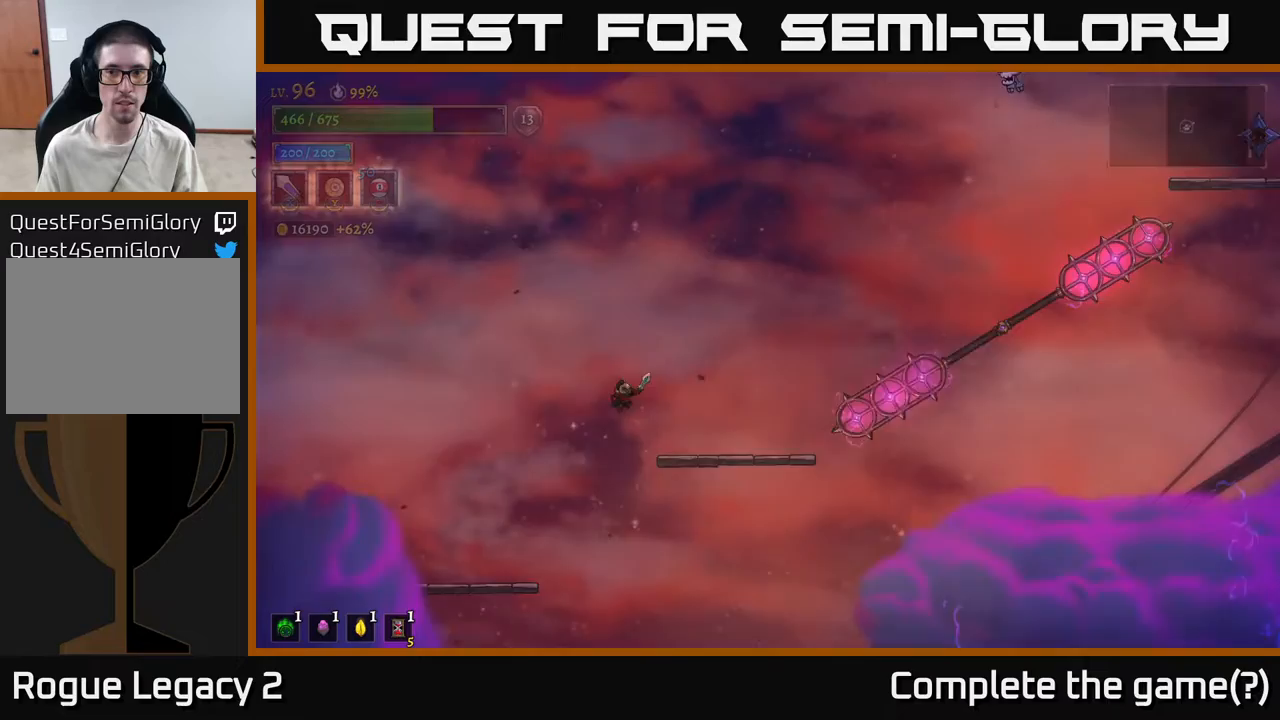
{"buttons": [], "left_stick": "center", "right_stick": "center", "events": [[283, "A", "up"], [450, "left_stick", "center"]]}
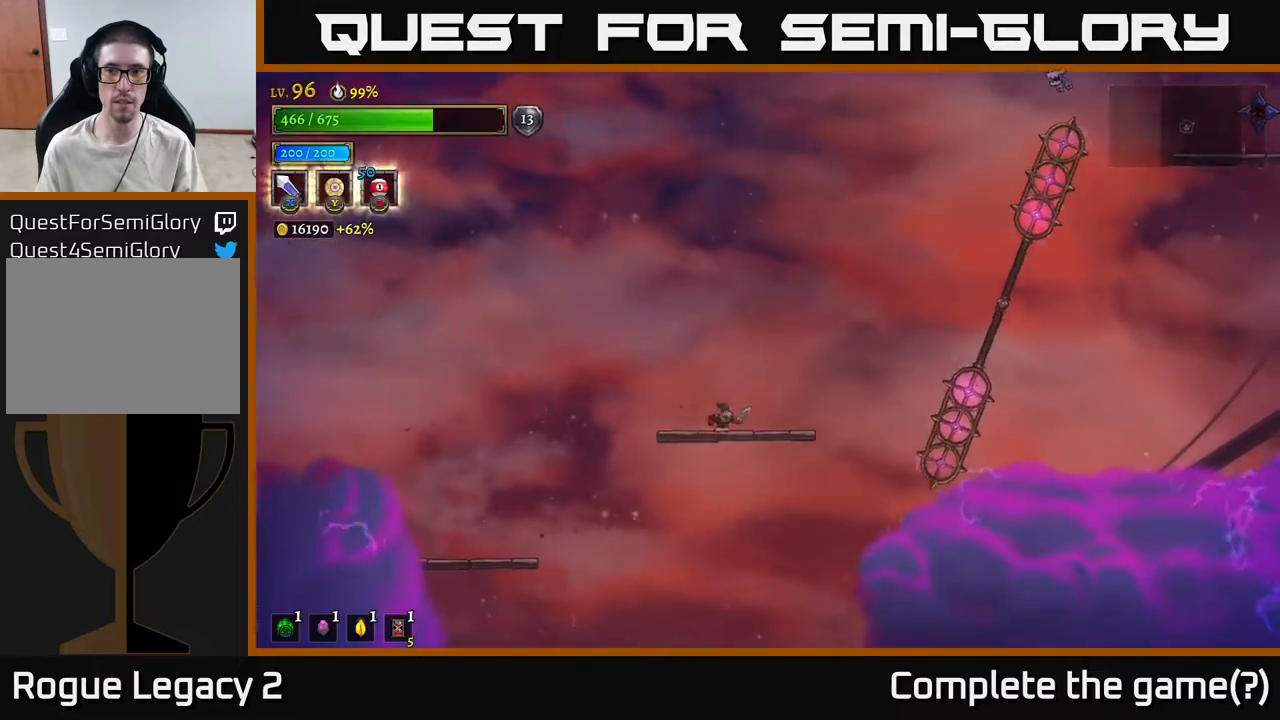
{"buttons": [], "left_stick": "center", "right_stick": "center", "events": []}
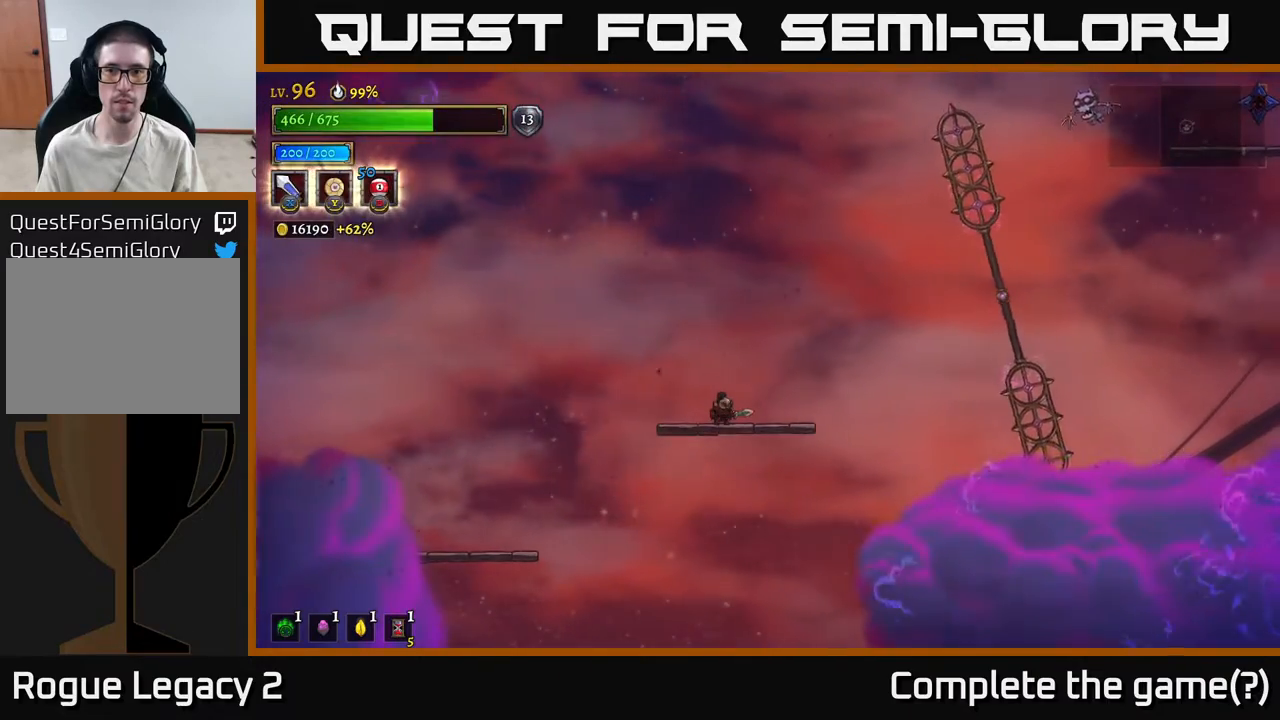
{"buttons": ["A"], "left_stick": "center", "right_stick": "center", "events": [[267, "A", "down"]]}
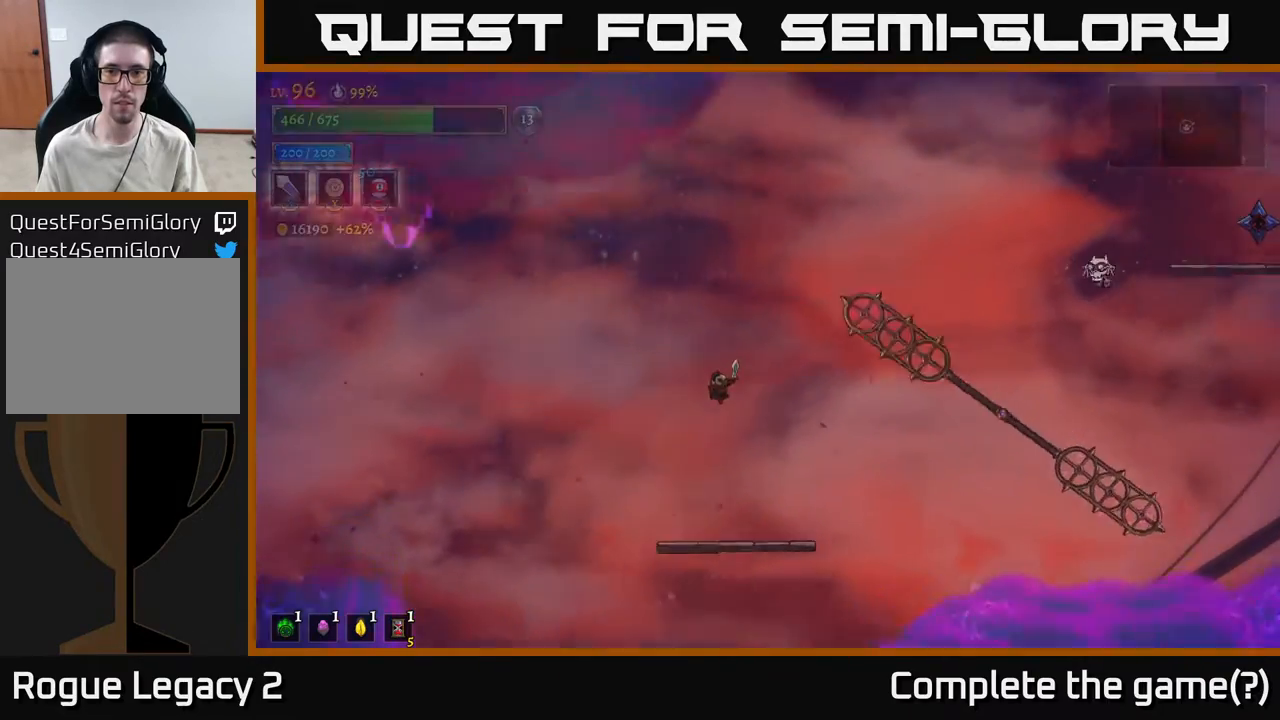
{"buttons": ["A", "L1"], "left_stick": "right", "right_stick": "center", "events": [[100, "left_stick", "right"], [367, "L1", "down"]]}
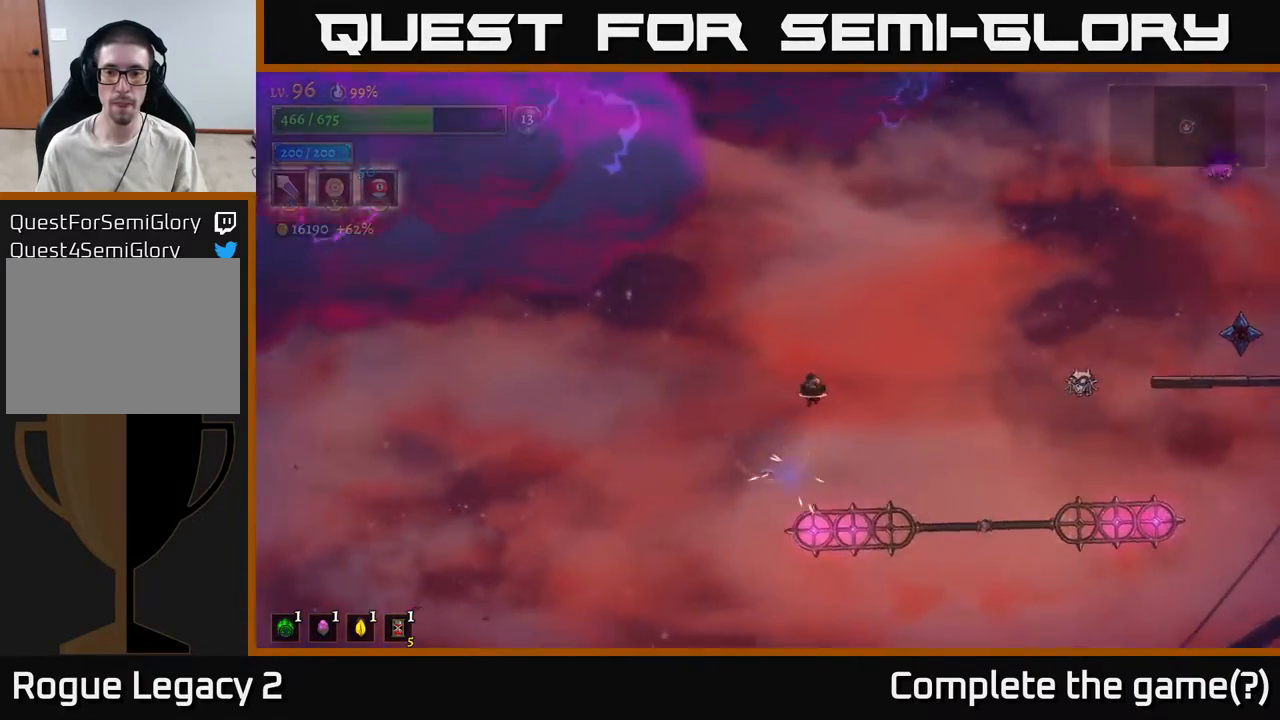
{"buttons": [], "left_stick": "right", "right_stick": "center", "events": [[350, "L1", "up"], [450, "A", "up"]]}